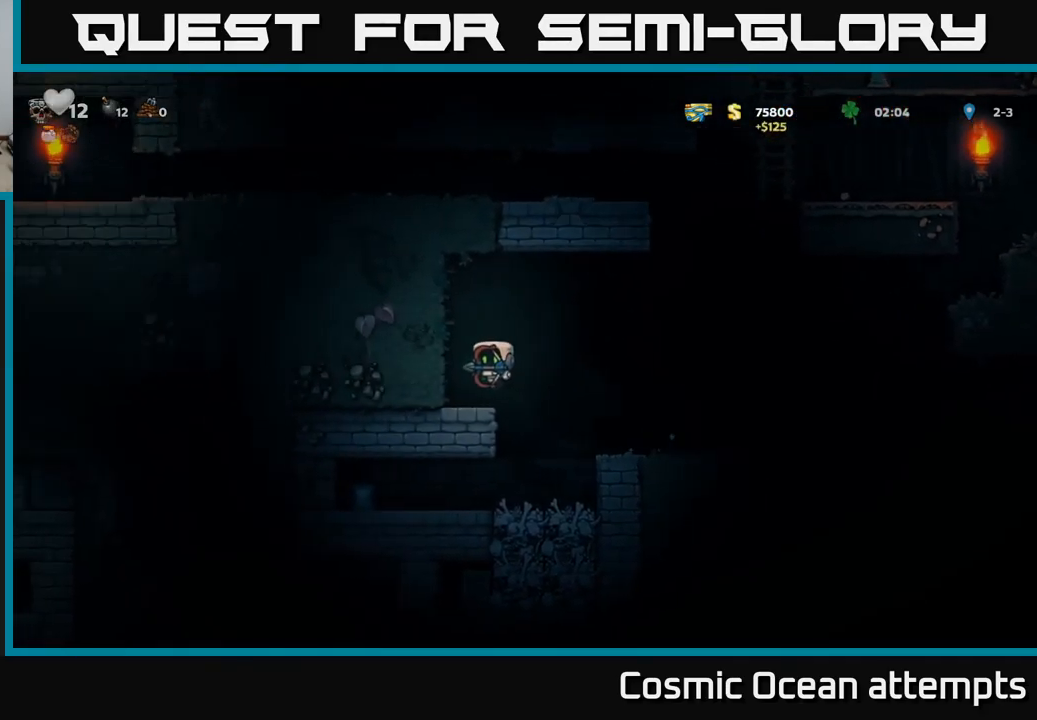
Gameplay with a controller (Xbox layout); each line is a JSON object with the inputs held at the frame after it. "events" lists button and stick changes between this image and that frame as [ms after this image, input, new state], when the widget could be followed in between.
{"buttons": ["A"], "left_stick": "center", "right_stick": "center", "events": [[417, "A", "down"]]}
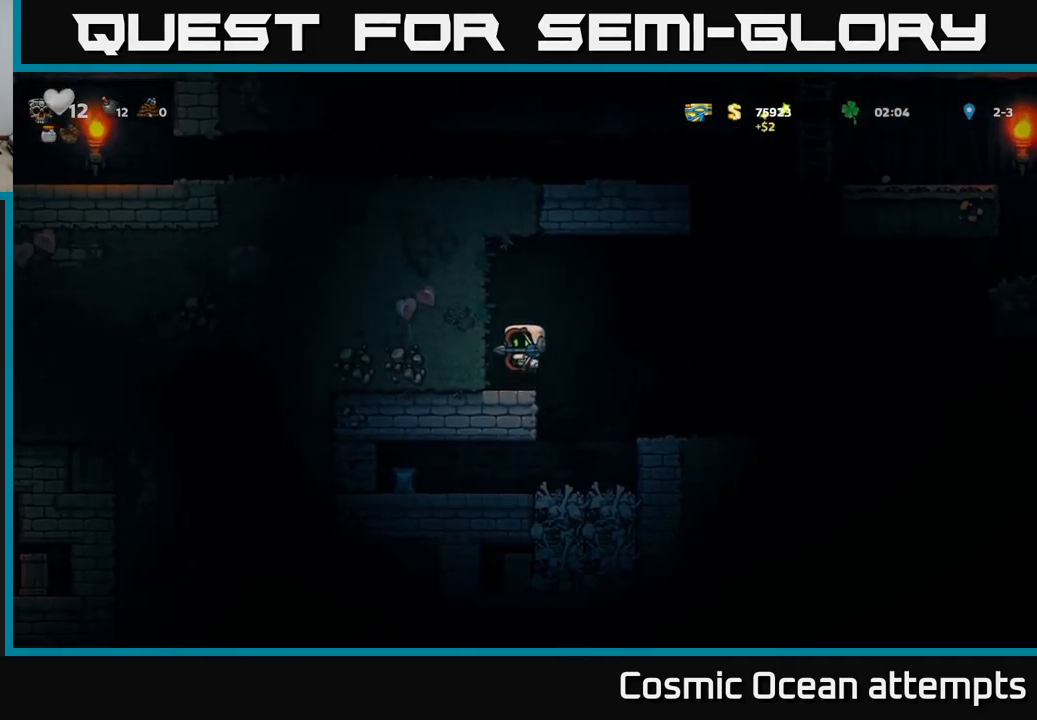
{"buttons": [], "left_stick": "center", "right_stick": "center", "events": [[167, "A", "up"]]}
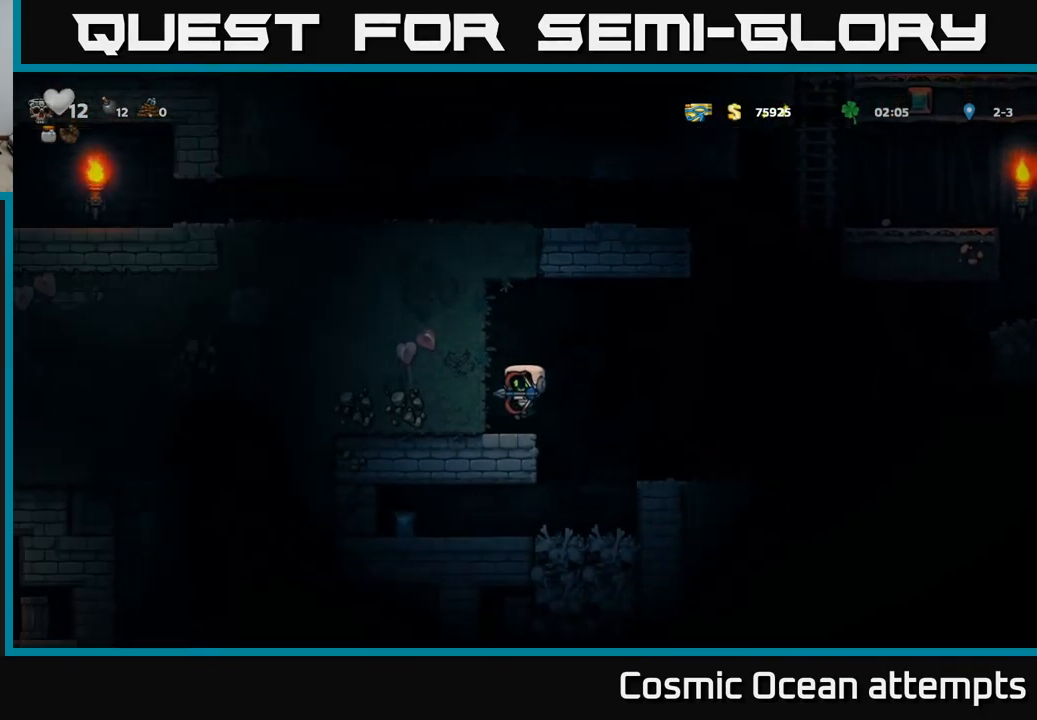
{"buttons": [], "left_stick": "center", "right_stick": "center", "events": []}
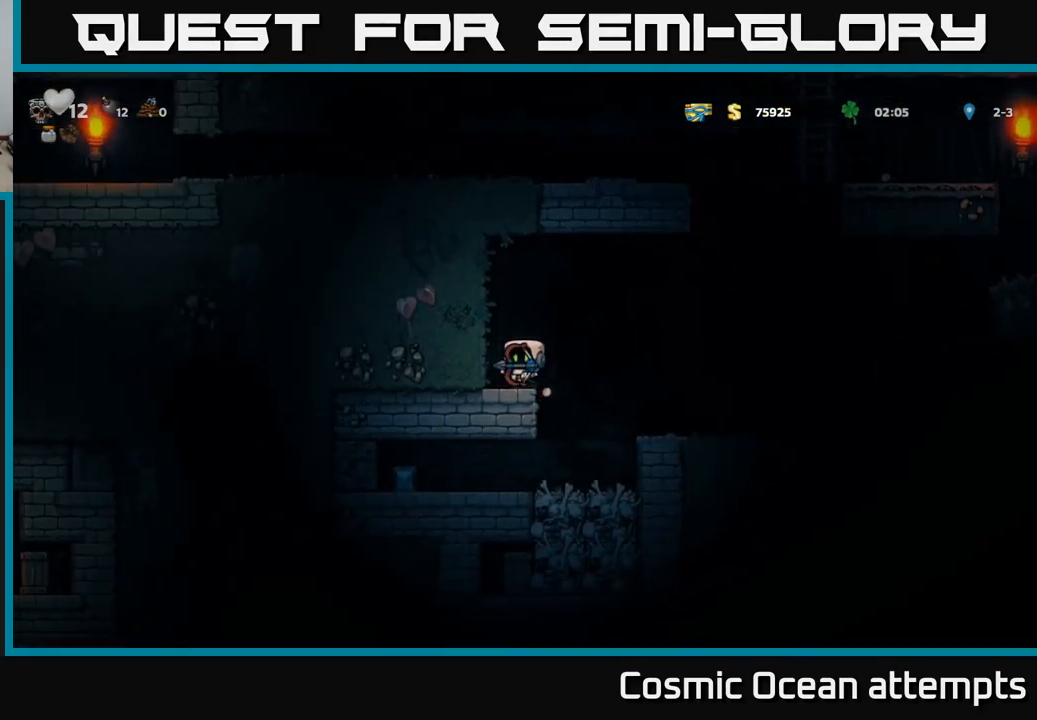
{"buttons": [], "left_stick": "center", "right_stick": "center", "events": []}
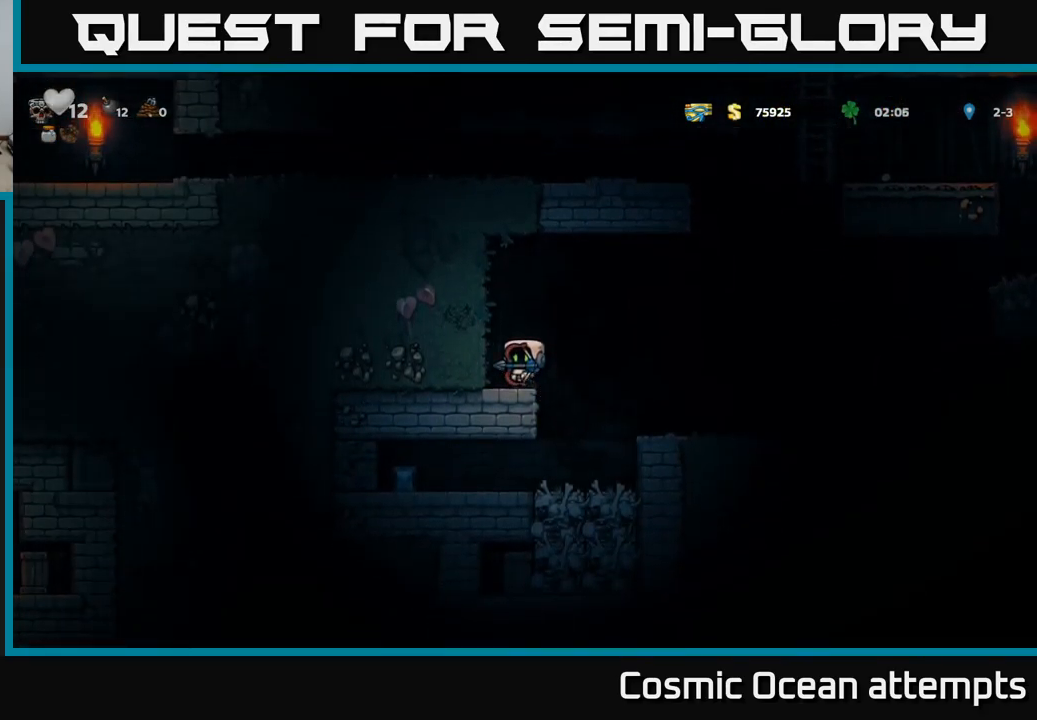
{"buttons": [], "left_stick": "center", "right_stick": "center", "events": [[84, "A", "down"], [184, "A", "up"]]}
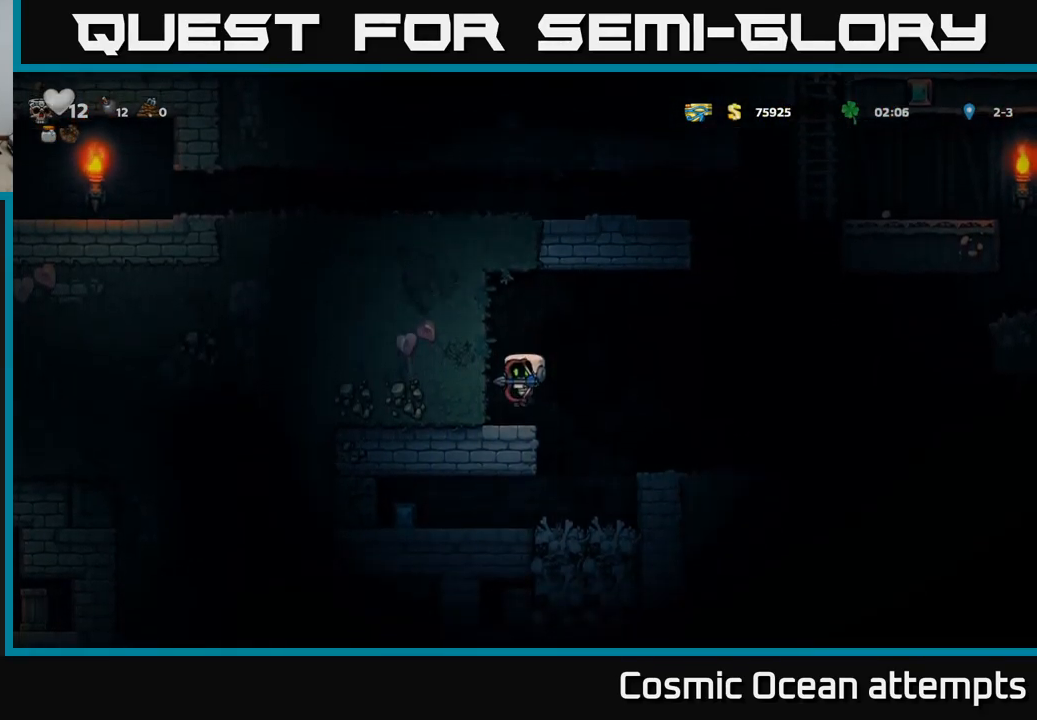
{"buttons": [], "left_stick": "center", "right_stick": "center", "events": [[134, "DPAD_UP", "down"], [167, "A", "down"], [267, "A", "up"], [384, "L1", "down"], [484, "DPAD_UP", "up"], [484, "L1", "up"]]}
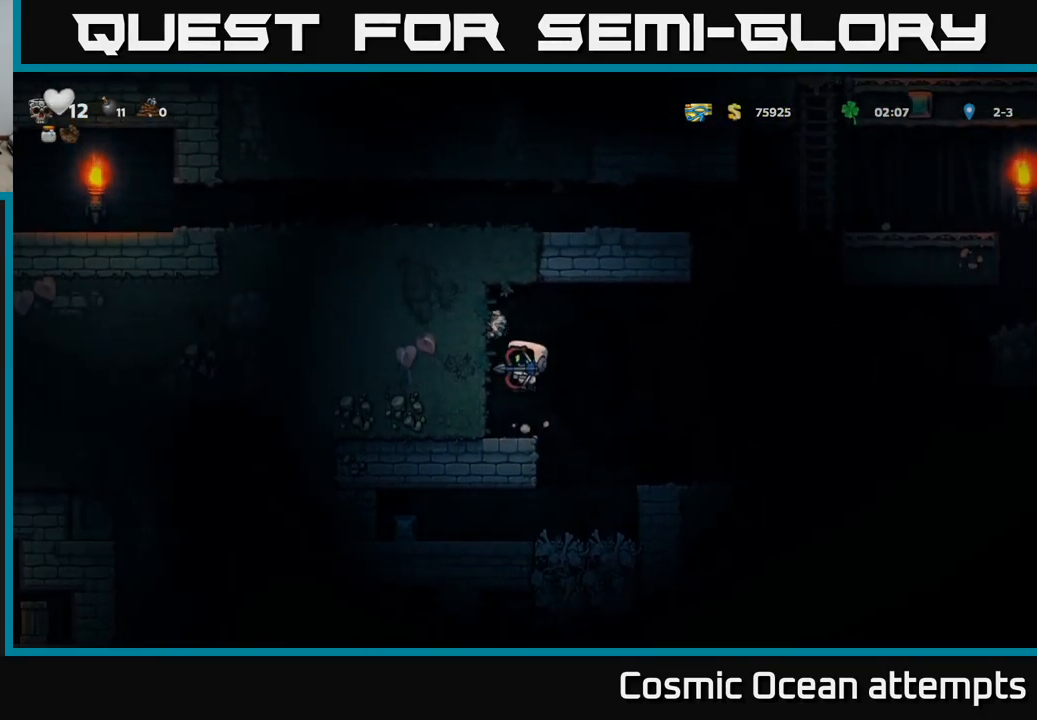
{"buttons": ["DPAD_RIGHT"], "left_stick": "center", "right_stick": "center", "events": [[300, "DPAD_RIGHT", "down"], [333, "A", "down"], [450, "A", "up"]]}
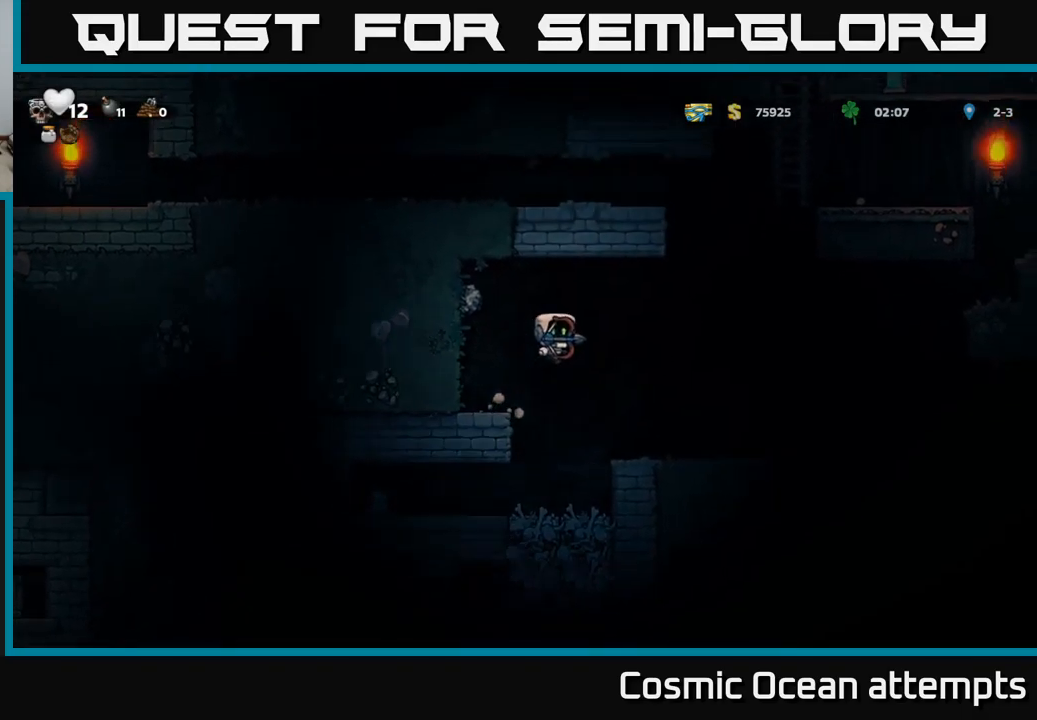
{"buttons": [], "left_stick": "center", "right_stick": "center", "events": [[233, "DPAD_RIGHT", "up"]]}
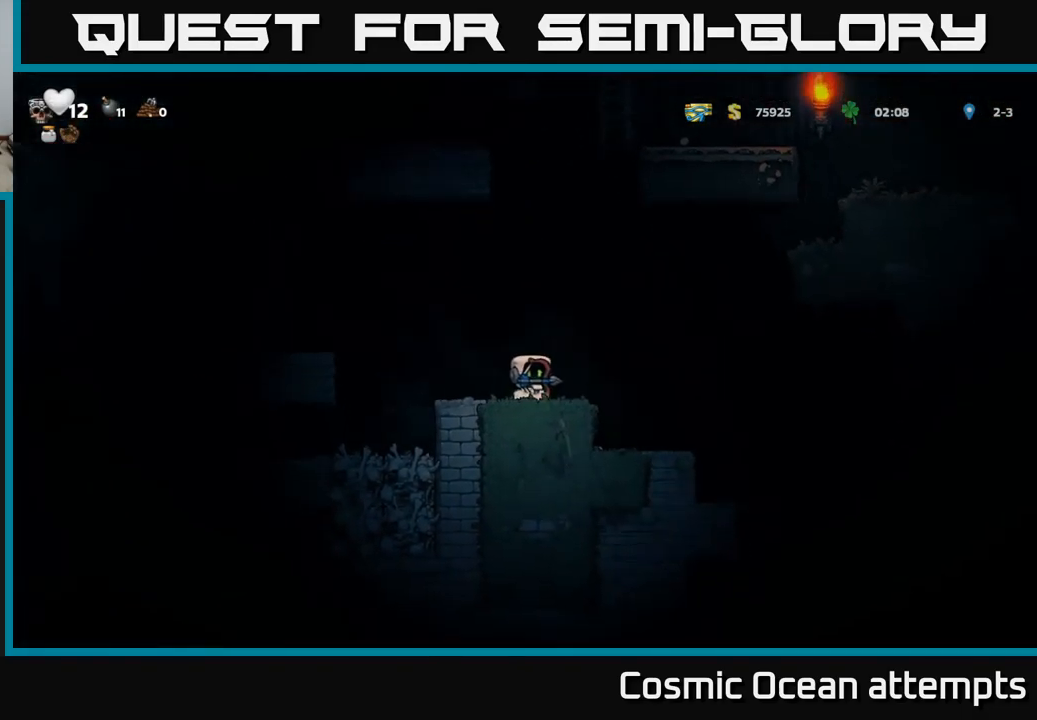
{"buttons": [], "left_stick": "center", "right_stick": "center", "events": [[183, "A", "down"], [500, "A", "up"]]}
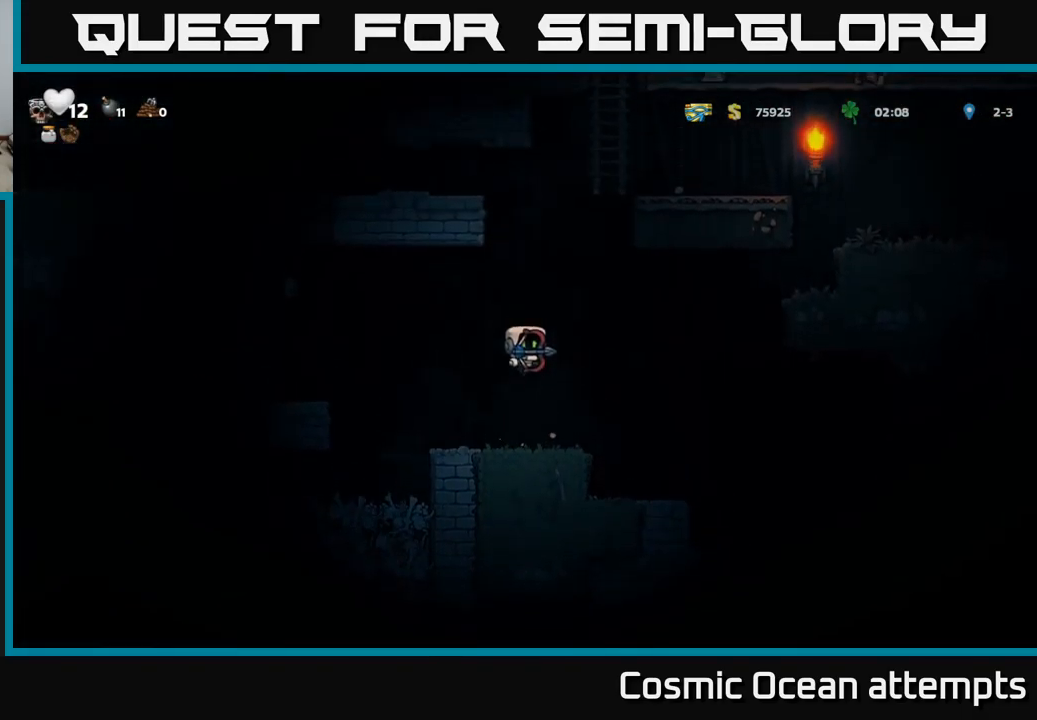
{"buttons": [], "left_stick": "center", "right_stick": "center", "events": []}
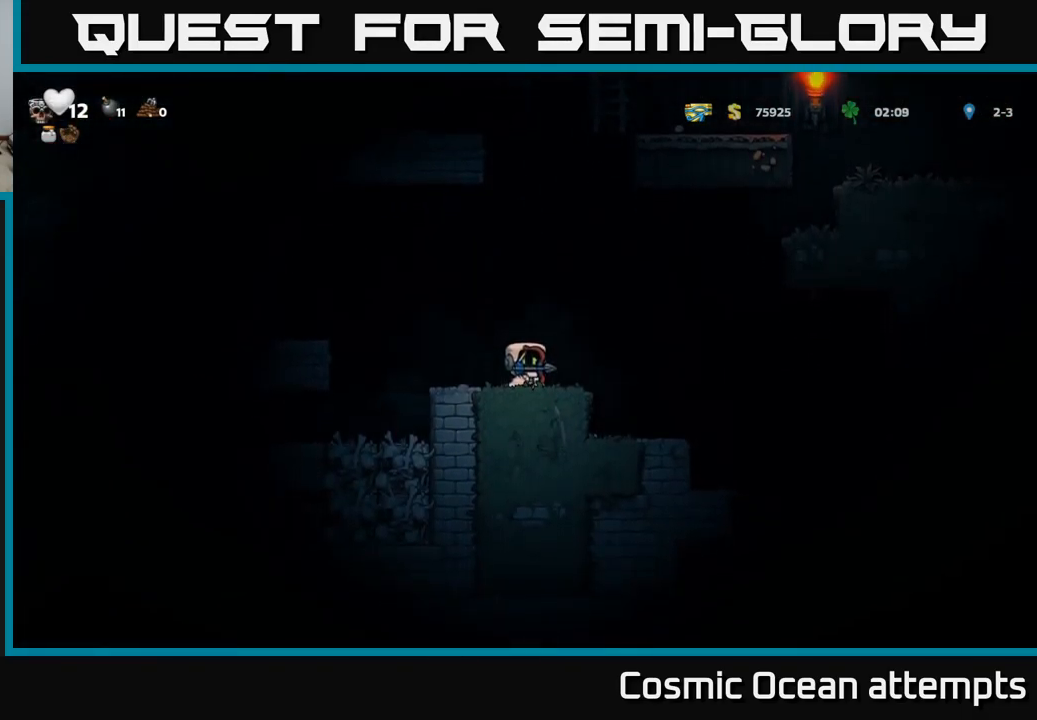
{"buttons": [], "left_stick": "center", "right_stick": "center", "events": []}
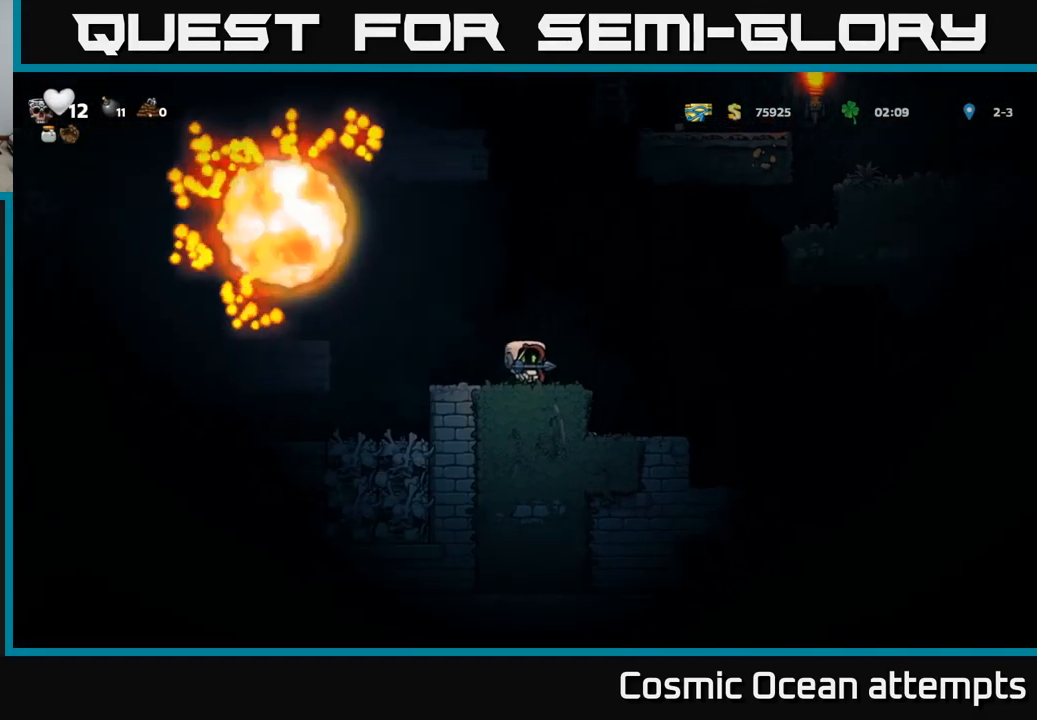
{"buttons": ["DPAD_LEFT"], "left_stick": "center", "right_stick": "center", "events": [[166, "DPAD_LEFT", "down"], [216, "A", "down"], [466, "A", "up"]]}
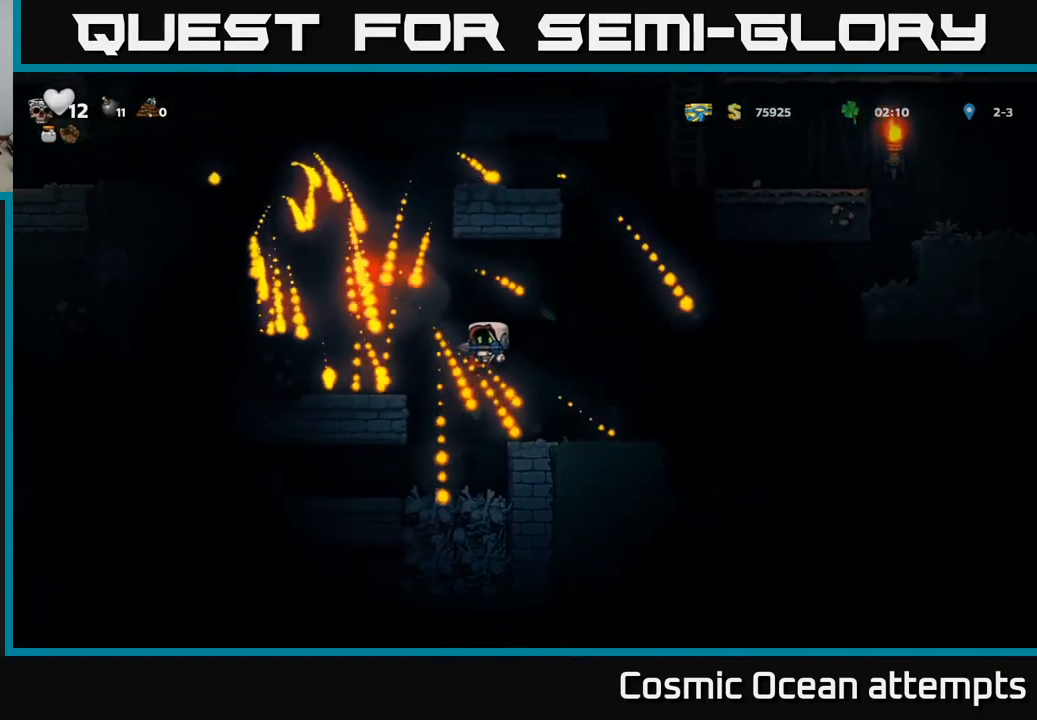
{"buttons": ["DPAD_LEFT"], "left_stick": "center", "right_stick": "center", "events": [[150, "DPAD_LEFT", "up"], [300, "A", "down"], [316, "DPAD_LEFT", "down"], [466, "A", "up"]]}
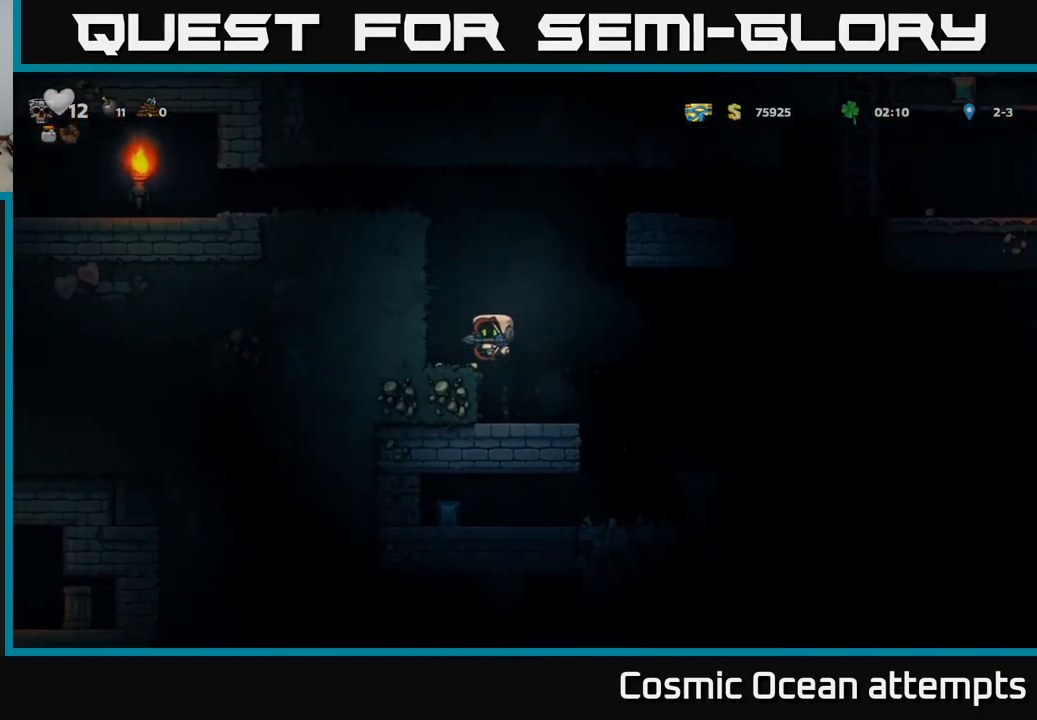
{"buttons": [], "left_stick": "center", "right_stick": "center", "events": [[33, "DPAD_LEFT", "up"], [350, "A", "down"], [500, "A", "up"]]}
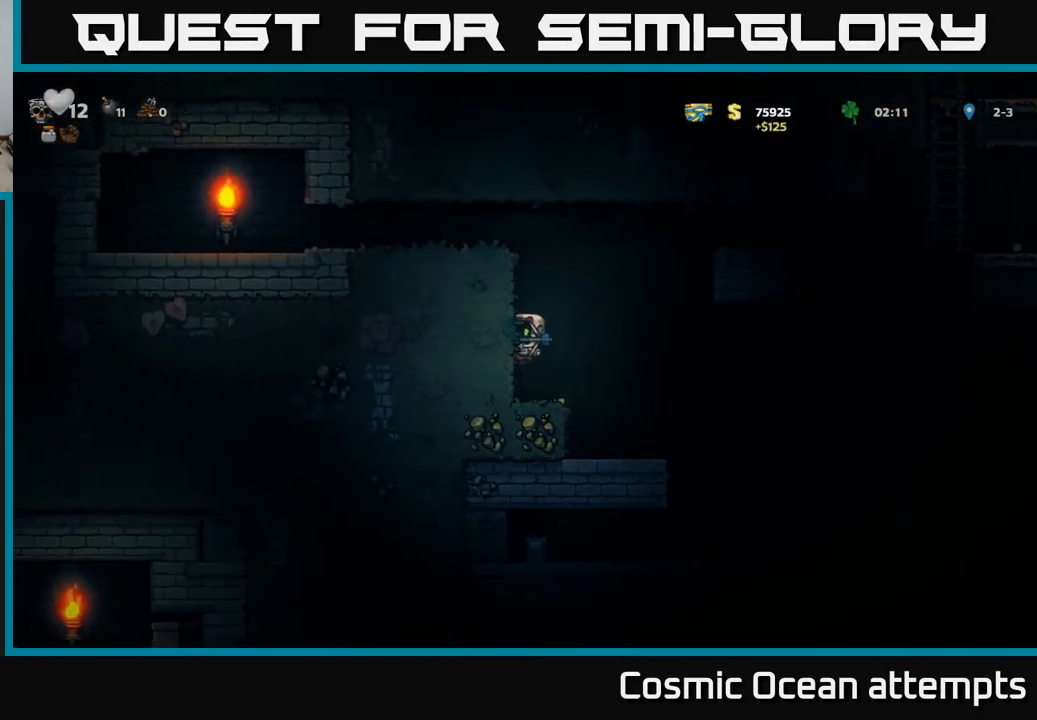
{"buttons": ["DPAD_RIGHT"], "left_stick": "center", "right_stick": "center", "events": [[450, "DPAD_RIGHT", "down"]]}
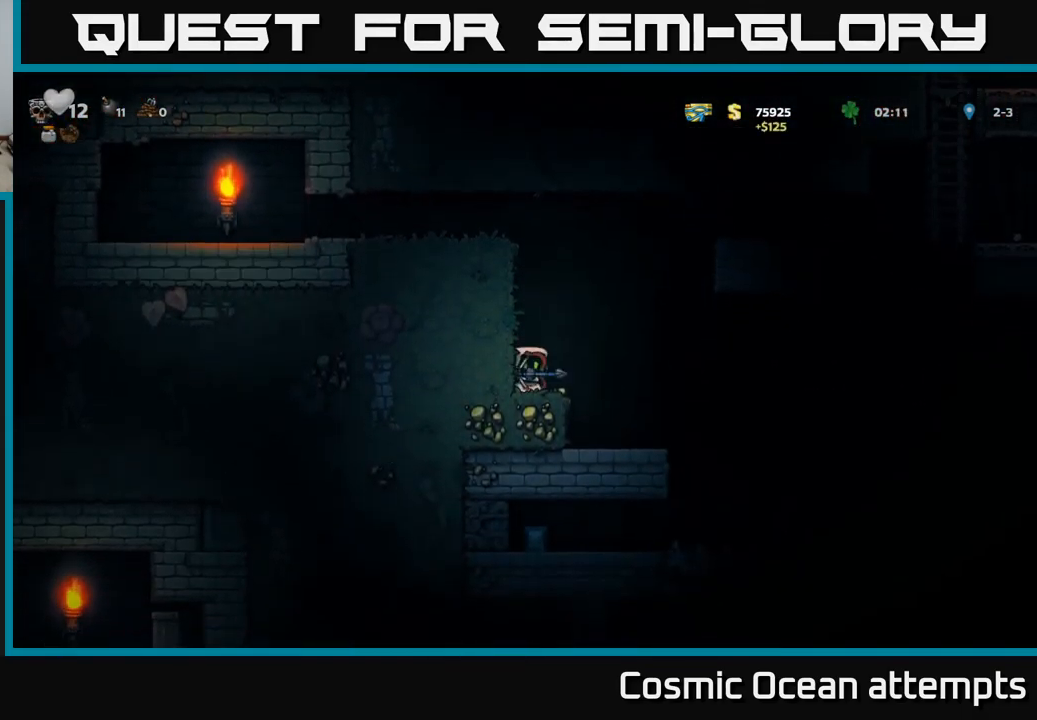
{"buttons": [], "left_stick": "center", "right_stick": "center", "events": [[83, "A", "down"], [83, "DPAD_RIGHT", "up"], [250, "A", "up"], [366, "DPAD_LEFT", "down"], [433, "DPAD_LEFT", "up"]]}
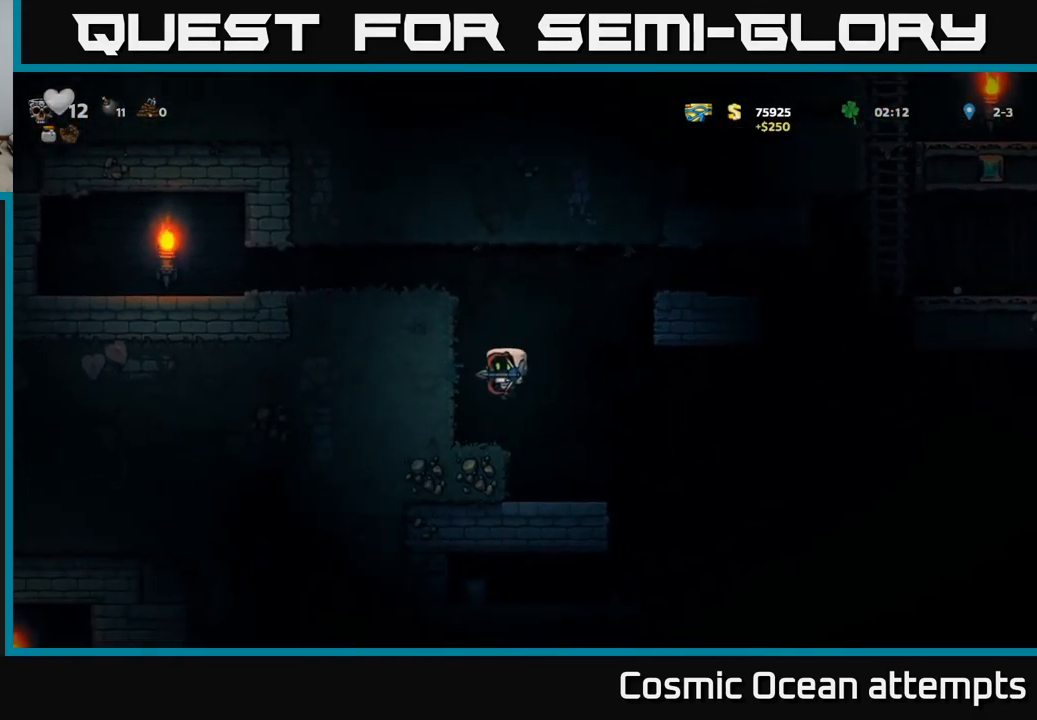
{"buttons": ["DPAD_LEFT"], "left_stick": "center", "right_stick": "center", "events": [[183, "DPAD_RIGHT", "down"], [367, "DPAD_RIGHT", "up"], [483, "DPAD_LEFT", "down"]]}
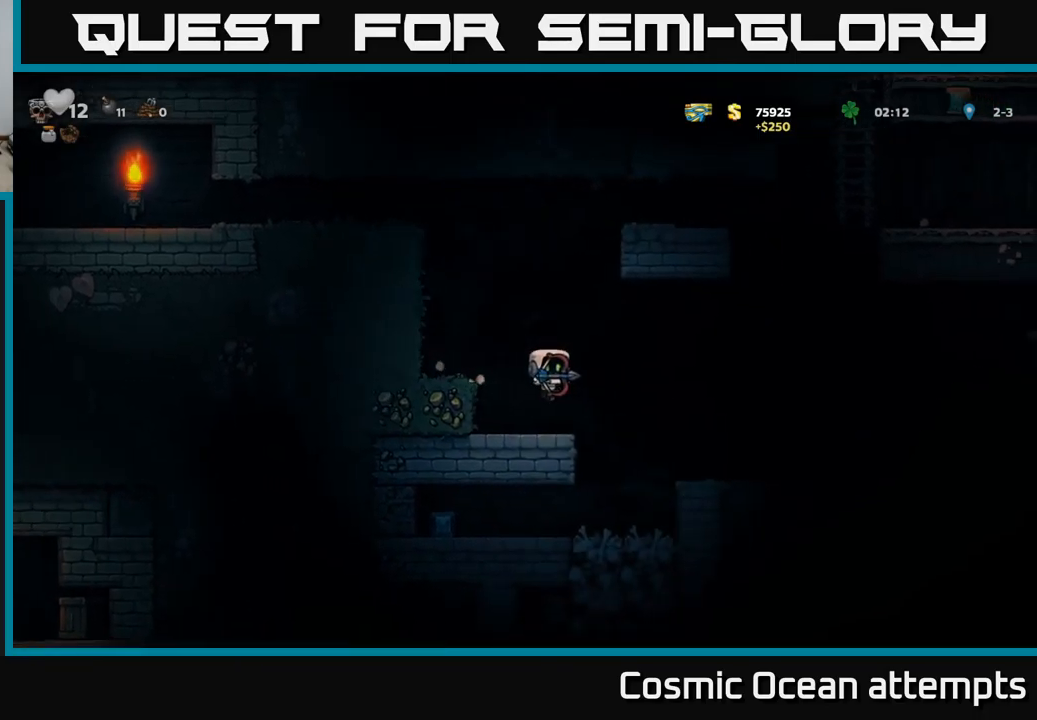
{"buttons": ["A"], "left_stick": "center", "right_stick": "center", "events": [[33, "DPAD_LEFT", "up"], [417, "A", "down"]]}
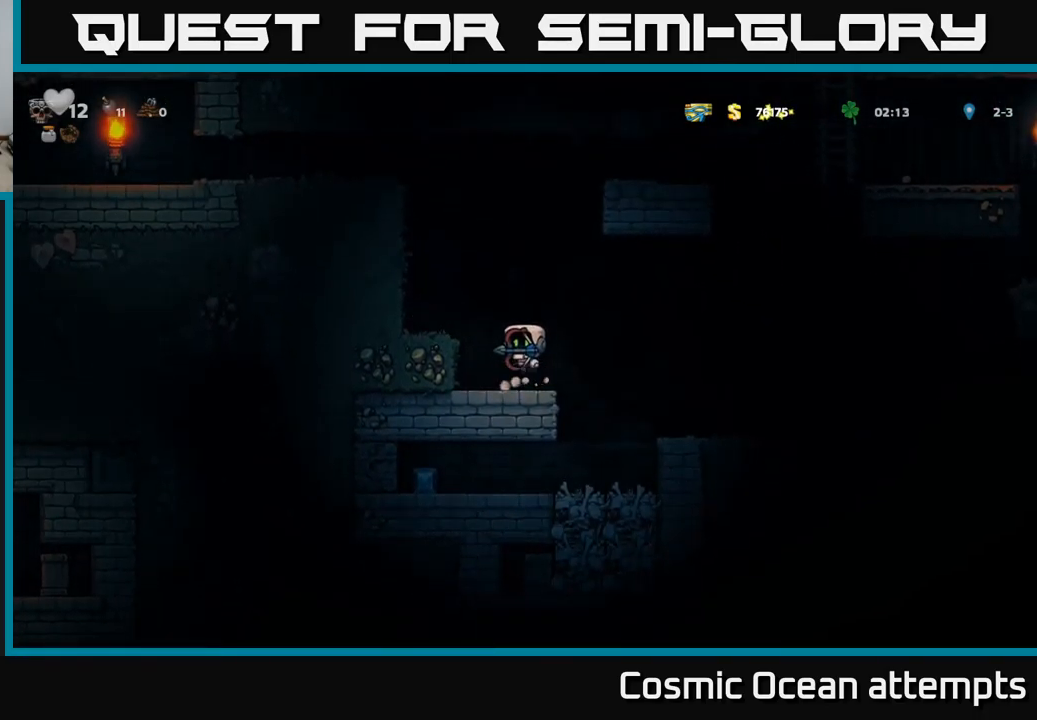
{"buttons": [], "left_stick": "center", "right_stick": "center", "events": [[33, "A", "up"], [117, "DPAD_LEFT", "down"], [150, "DPAD_LEFT", "up"]]}
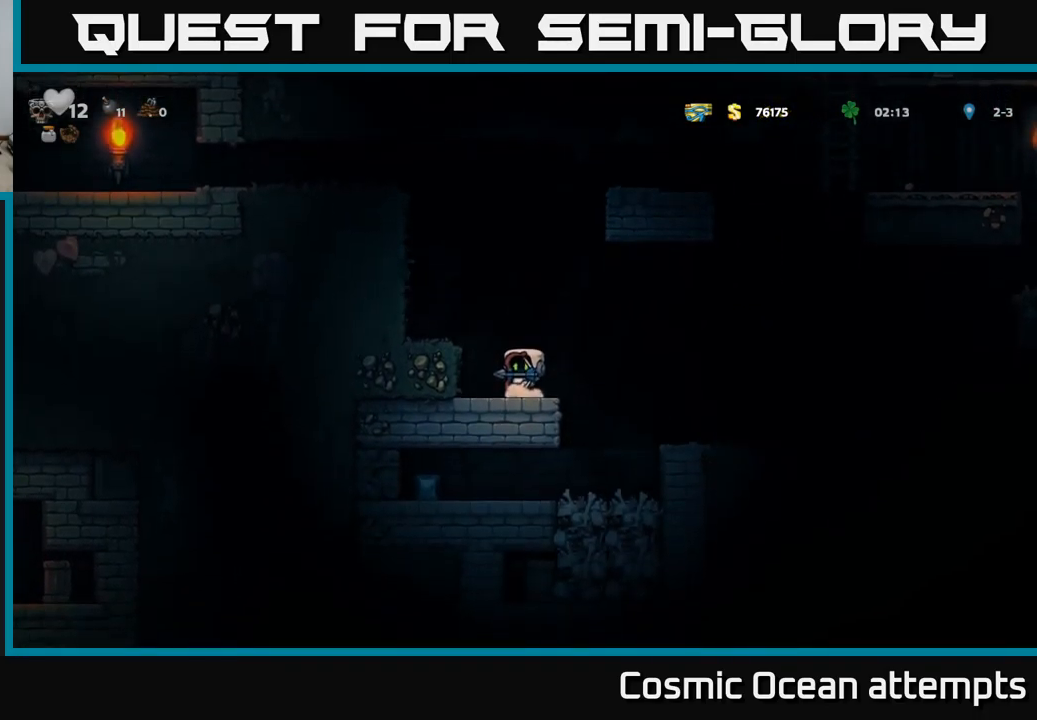
{"buttons": [], "left_stick": "center", "right_stick": "center", "events": [[150, "A", "down"], [283, "A", "up"], [300, "DPAD_UP", "down"], [383, "L1", "down"], [500, "DPAD_UP", "up"], [500, "L1", "up"]]}
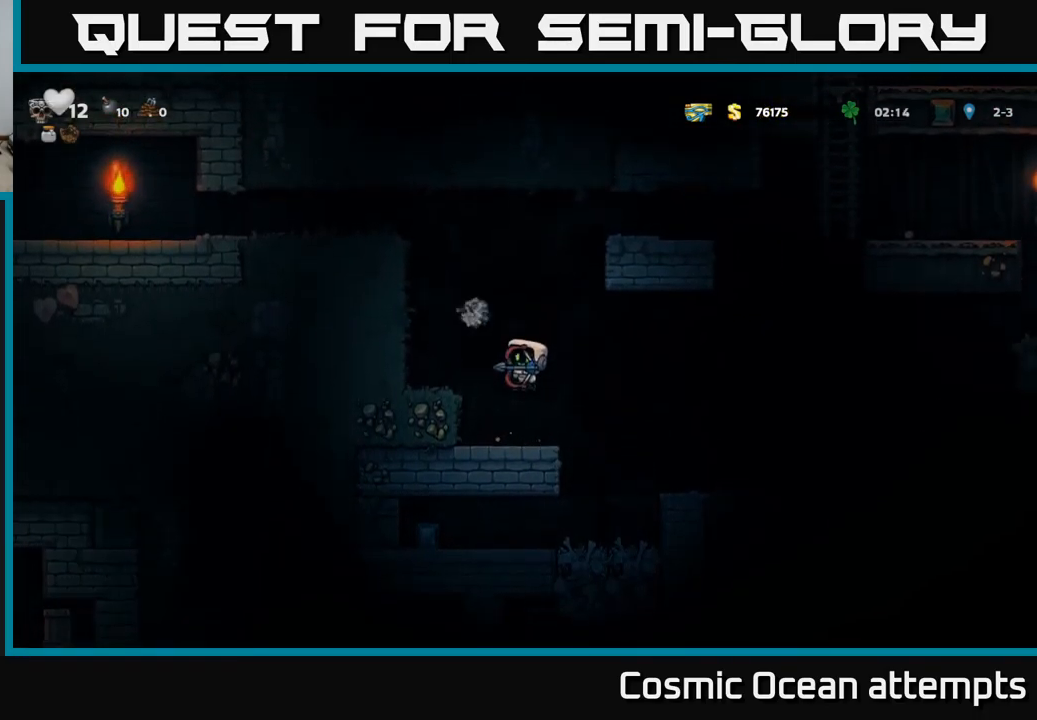
{"buttons": [], "left_stick": "center", "right_stick": "center", "events": []}
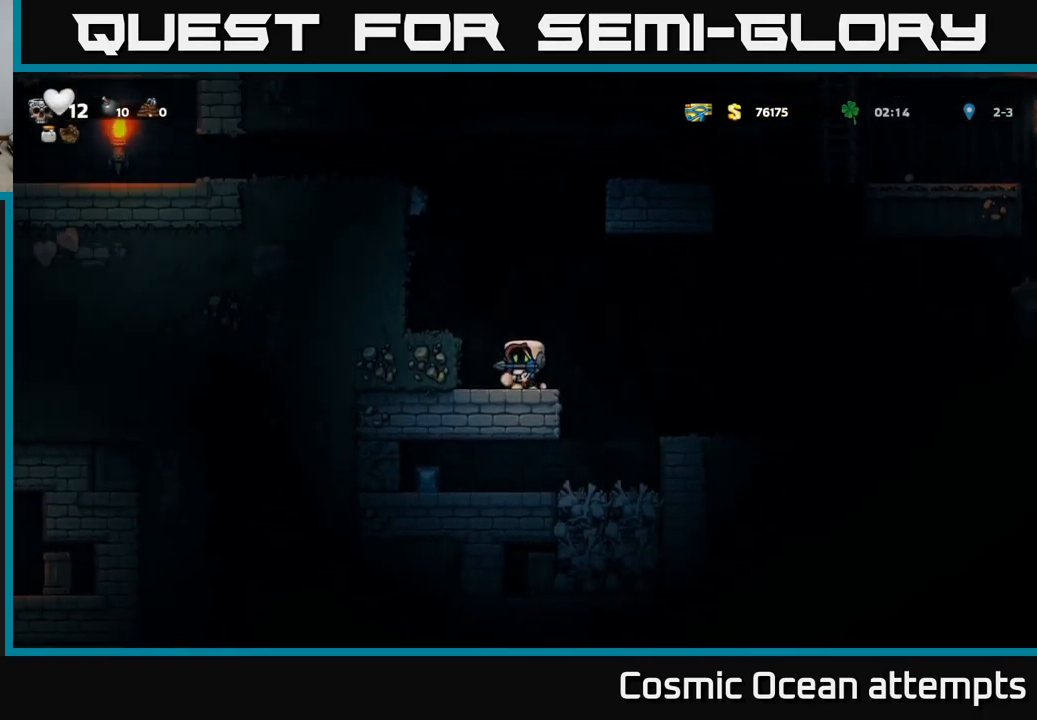
{"buttons": [], "left_stick": "center", "right_stick": "center", "events": []}
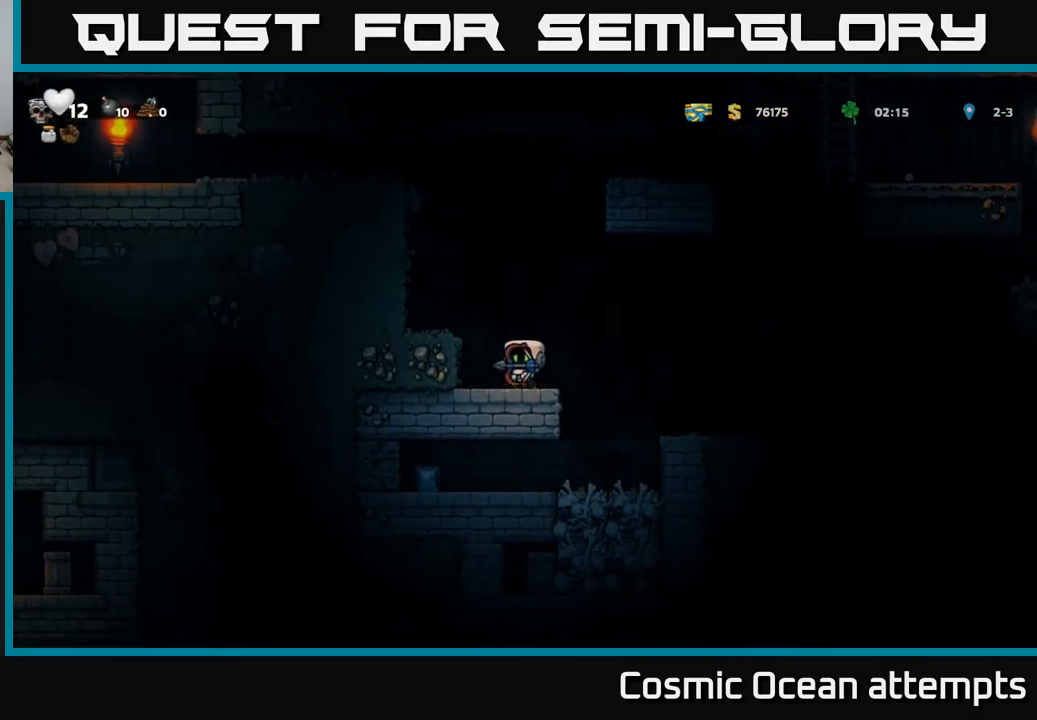
{"buttons": [], "left_stick": "center", "right_stick": "center", "events": []}
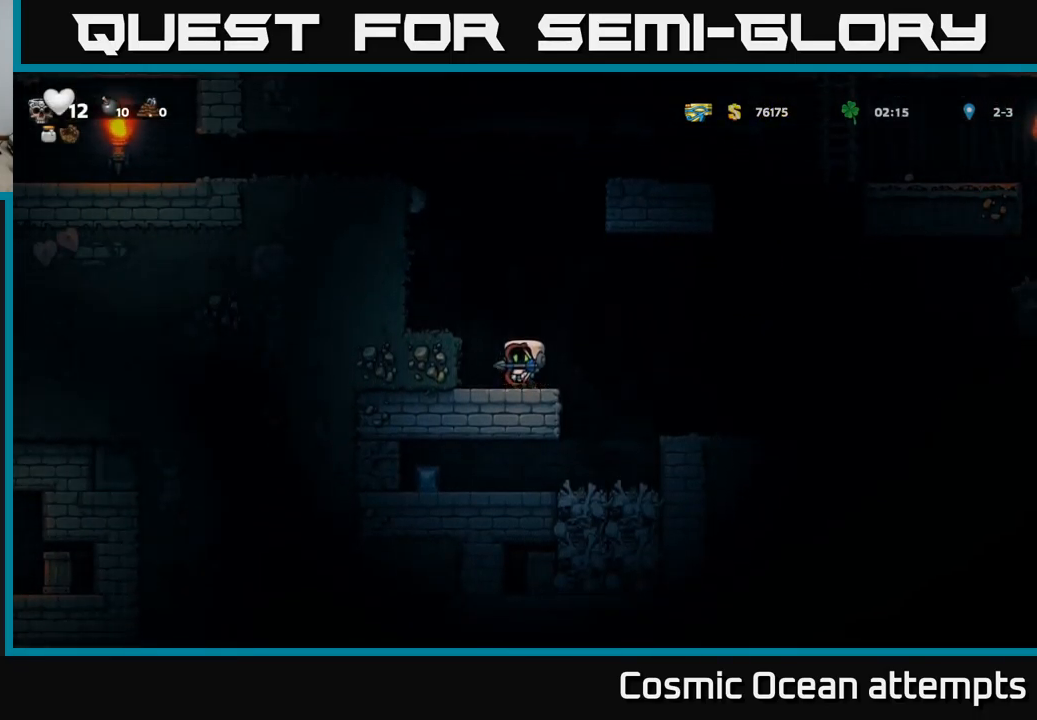
{"buttons": [], "left_stick": "center", "right_stick": "center", "events": []}
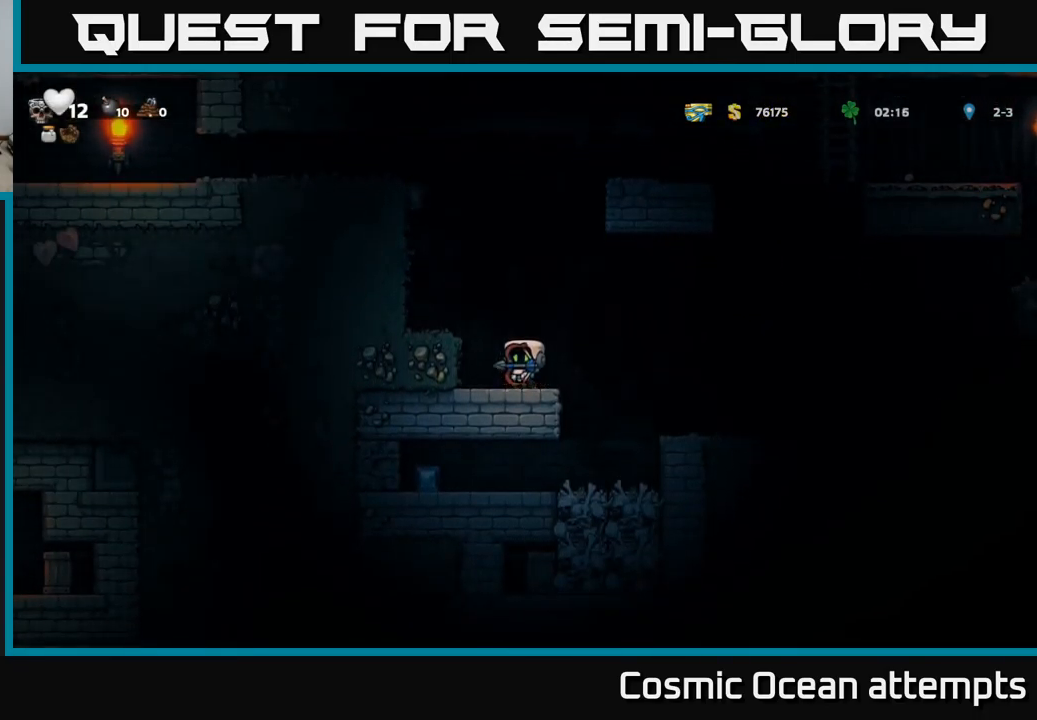
{"buttons": [], "left_stick": "center", "right_stick": "center", "events": []}
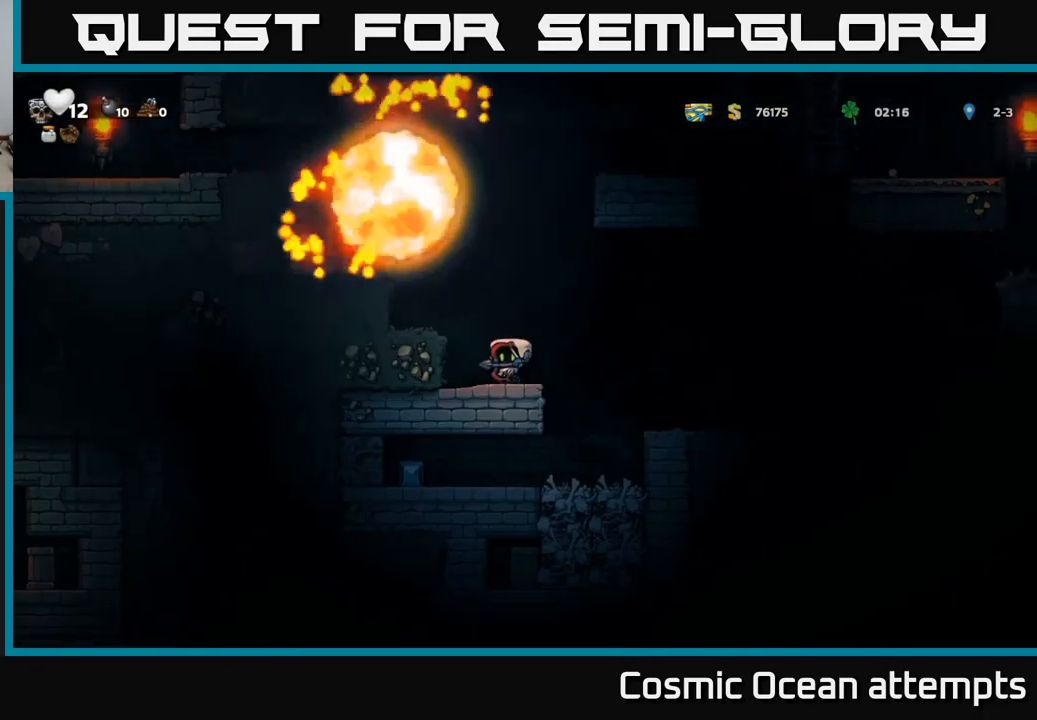
{"buttons": [], "left_stick": "center", "right_stick": "center", "events": [[183, "A", "down"], [317, "DPAD_LEFT", "down"], [367, "A", "up"], [483, "DPAD_LEFT", "up"]]}
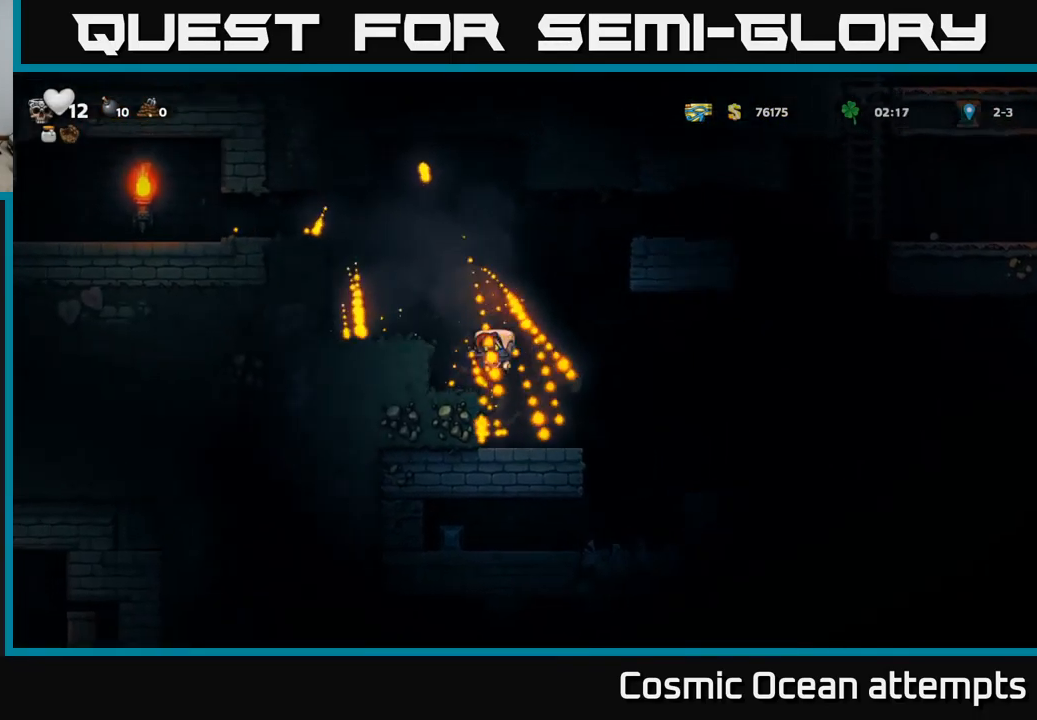
{"buttons": [], "left_stick": "center", "right_stick": "center", "events": [[150, "A", "down"], [234, "DPAD_LEFT", "down"], [334, "A", "up"], [500, "DPAD_LEFT", "up"]]}
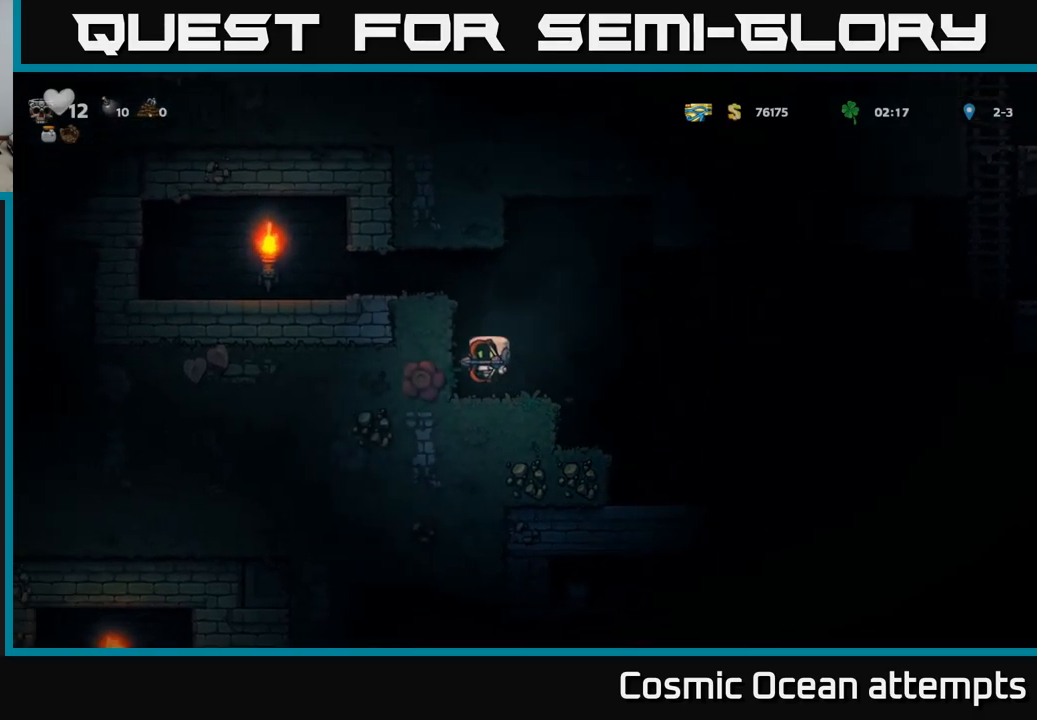
{"buttons": ["DPAD_RIGHT"], "left_stick": "center", "right_stick": "center", "events": [[300, "DPAD_RIGHT", "down"]]}